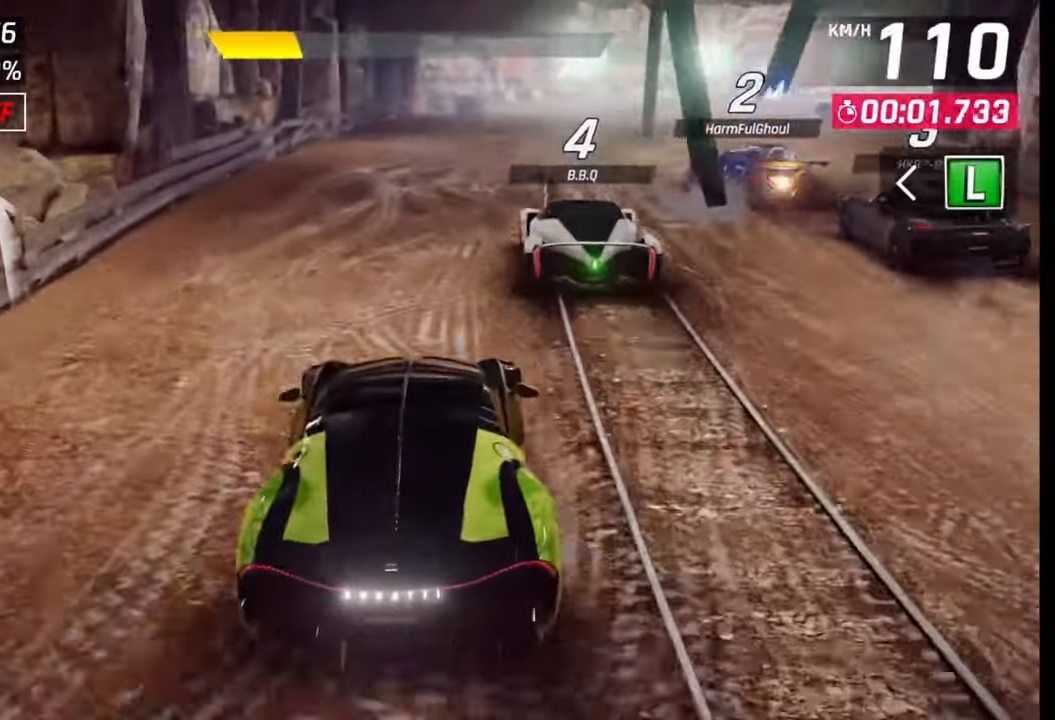
Gameplay with a controller (PlayStation layout); each line is a JSON object with the inputs held at the frame after it. "events" lists button and stick changes between this image and that frame as [ms after this image, input, new state], when the widget could be followed in between.
{"buttons": [], "left_stick": "right", "right_stick": "center", "events": [[350, "left_stick", "right"]]}
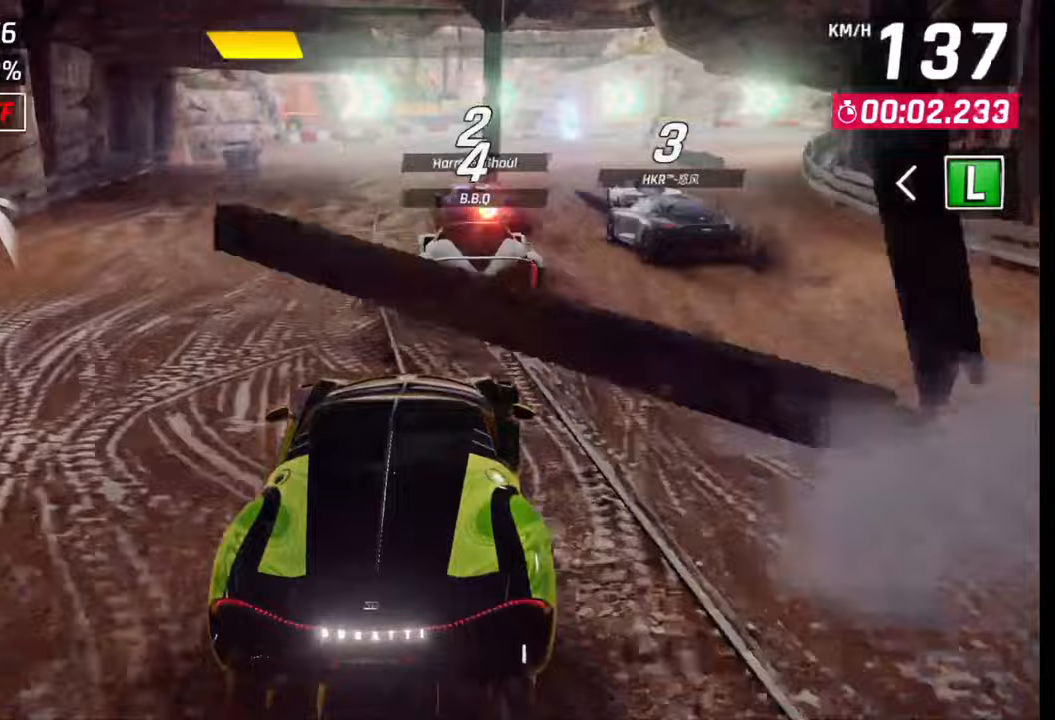
{"buttons": [], "left_stick": "right", "right_stick": "center", "events": []}
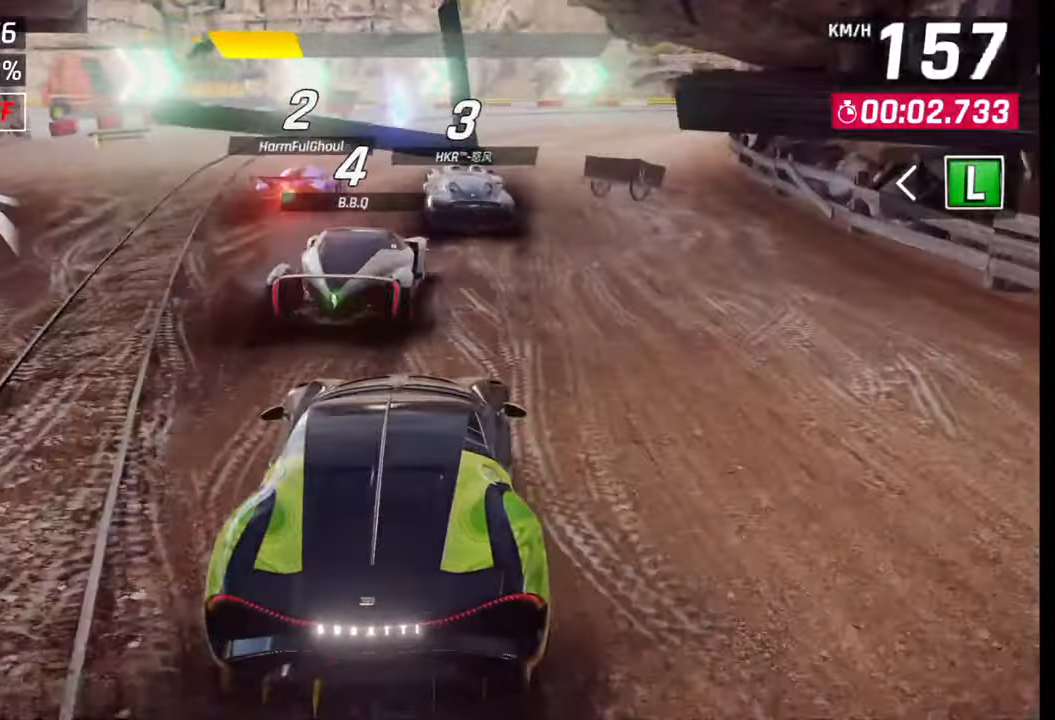
{"buttons": [], "left_stick": "right", "right_stick": "center", "events": []}
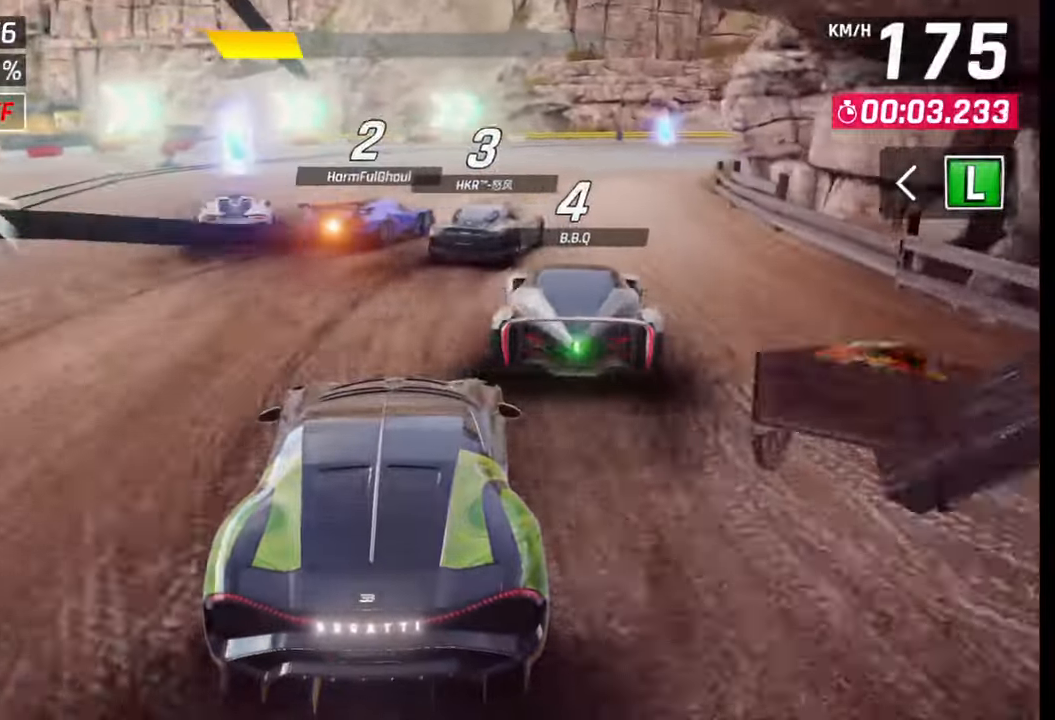
{"buttons": [], "left_stick": "right", "right_stick": "center", "events": [[233, "SQUARE", "down"], [317, "SQUARE", "up"]]}
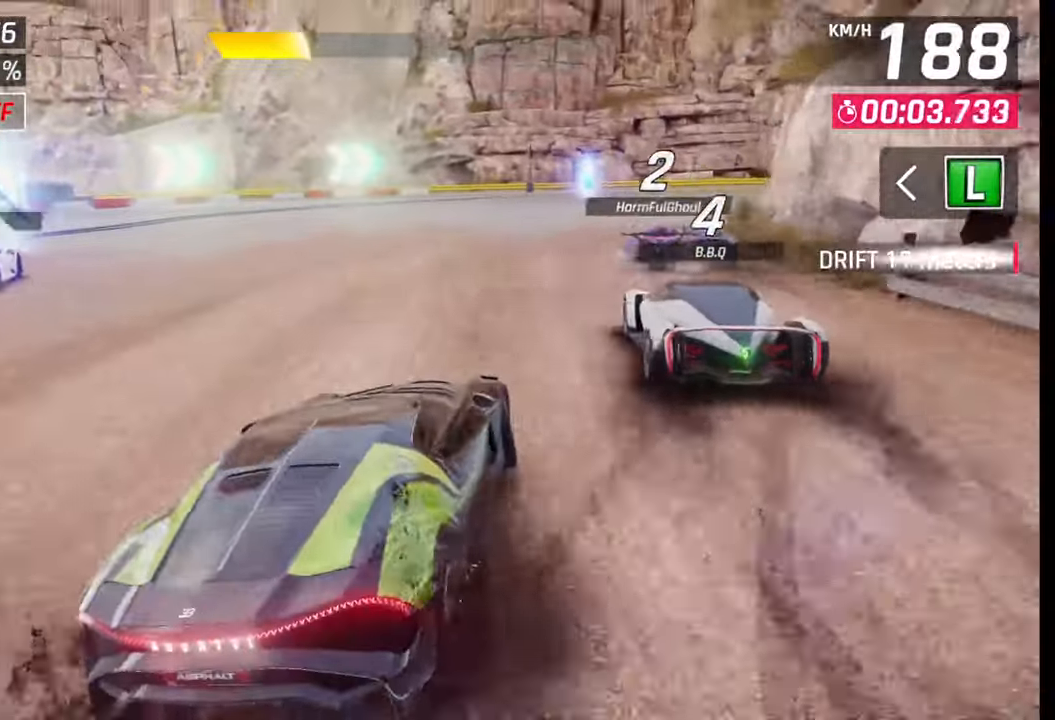
{"buttons": [], "left_stick": "right", "right_stick": "center", "events": []}
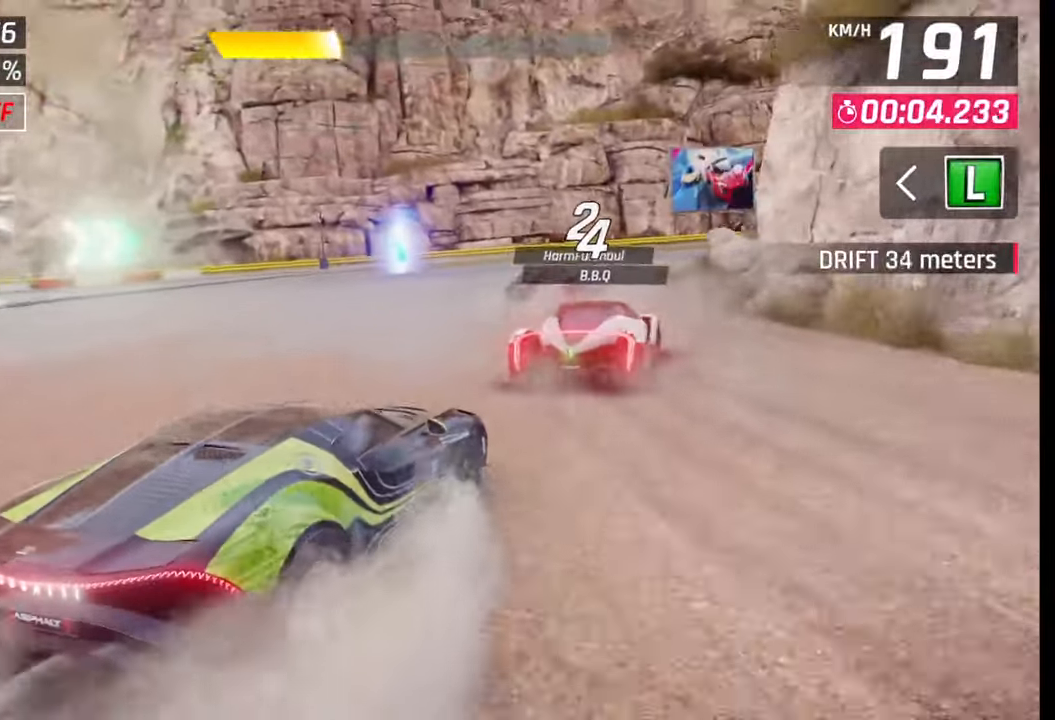
{"buttons": [], "left_stick": "right", "right_stick": "center", "events": []}
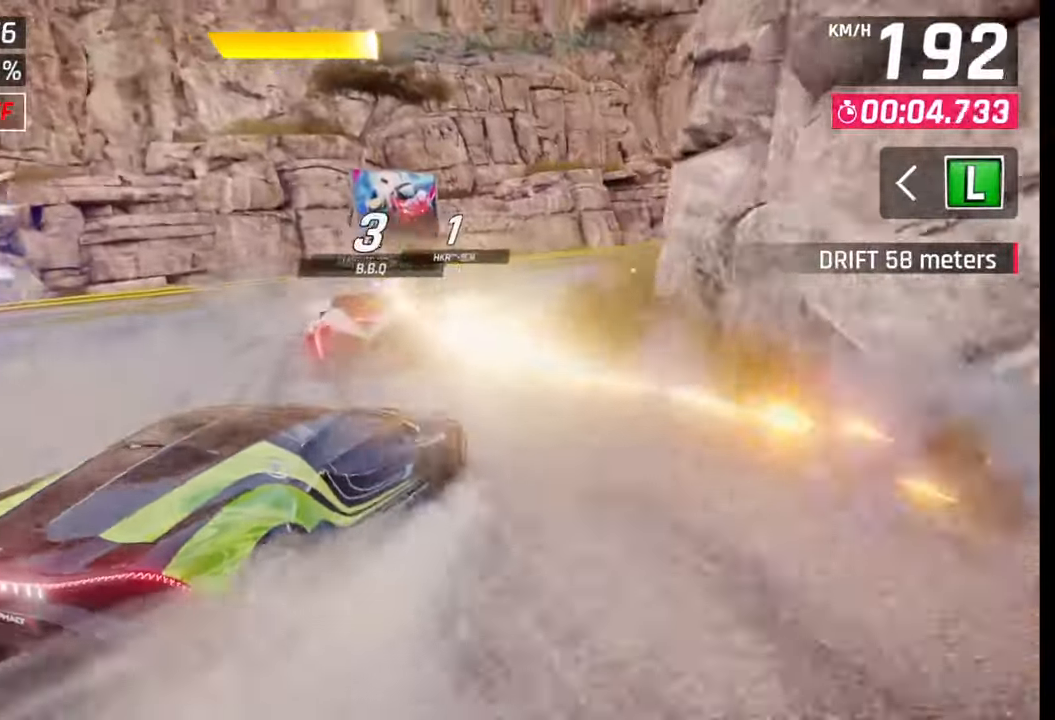
{"buttons": [], "left_stick": "right", "right_stick": "center", "events": []}
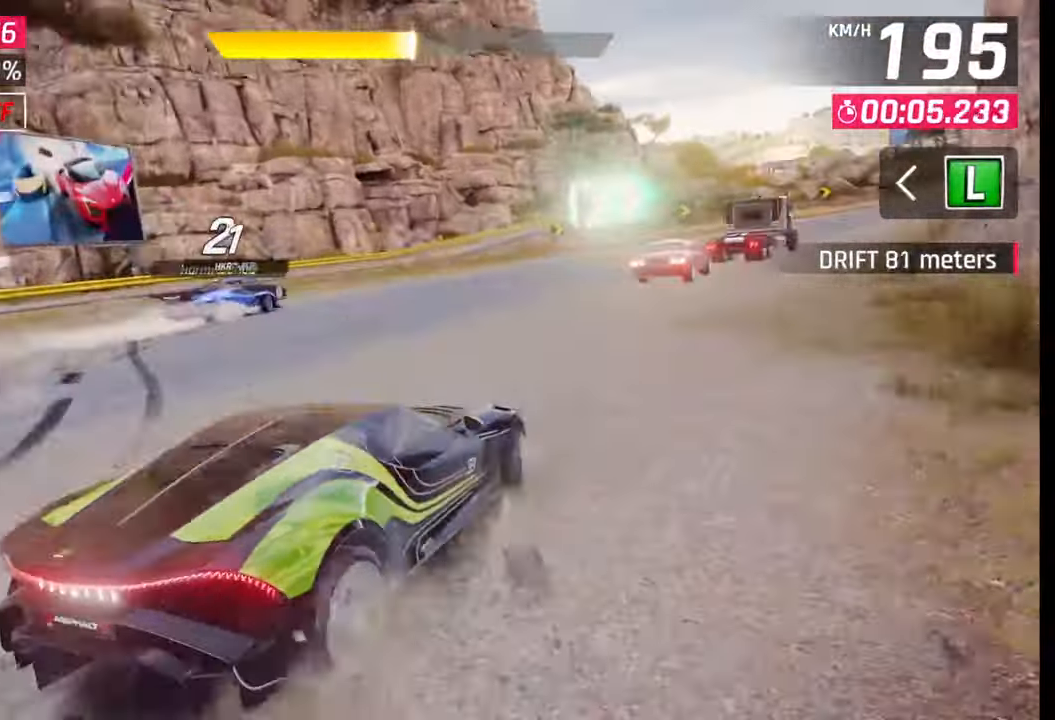
{"buttons": [], "left_stick": "right", "right_stick": "center", "events": [[267, "left_stick", "center"], [433, "left_stick", "right"]]}
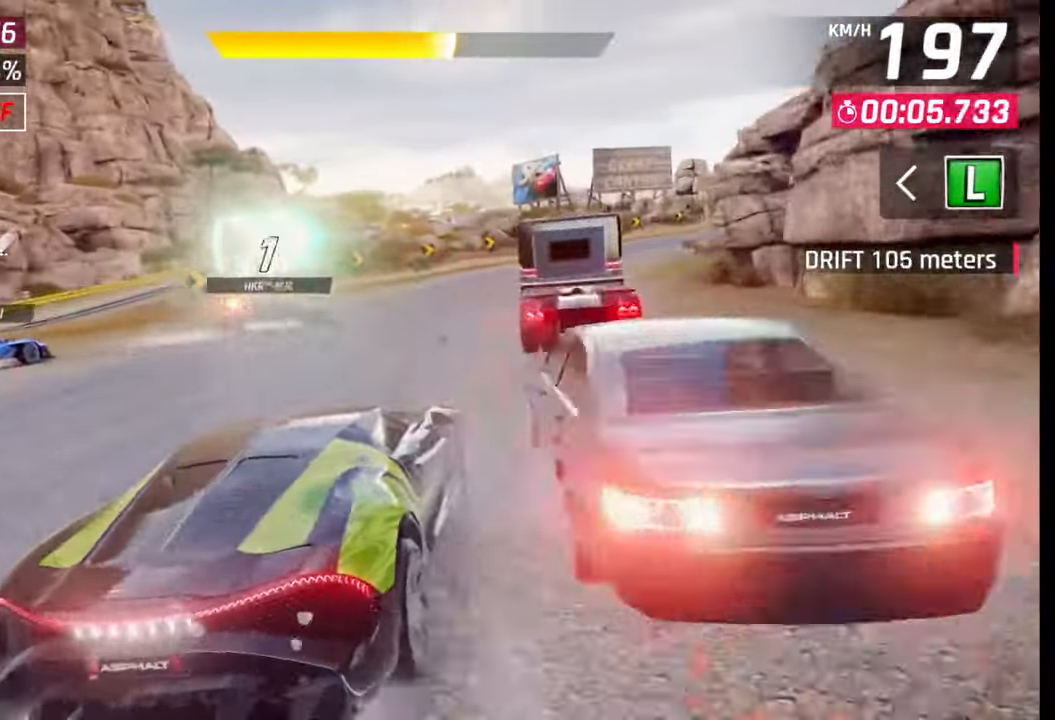
{"buttons": [], "left_stick": "right", "right_stick": "center", "events": []}
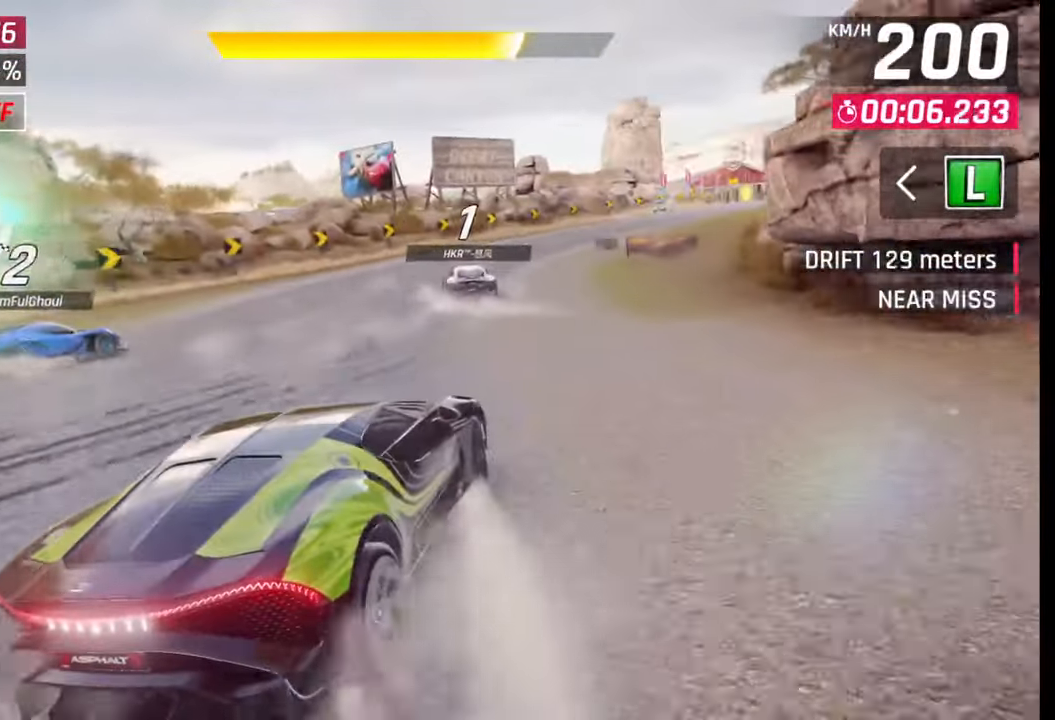
{"buttons": [], "left_stick": "right", "right_stick": "center", "events": [[317, "SQUARE", "down"], [367, "SQUARE", "up"], [367, "left_stick", "center"], [467, "left_stick", "right"]]}
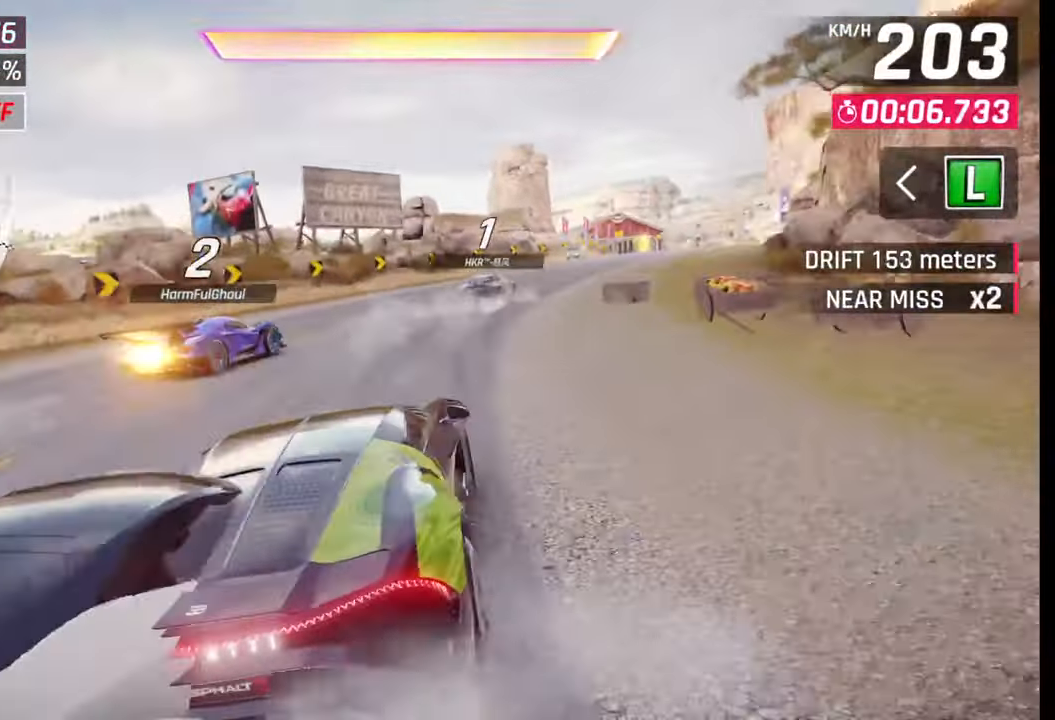
{"buttons": [], "left_stick": "right", "right_stick": "center", "events": []}
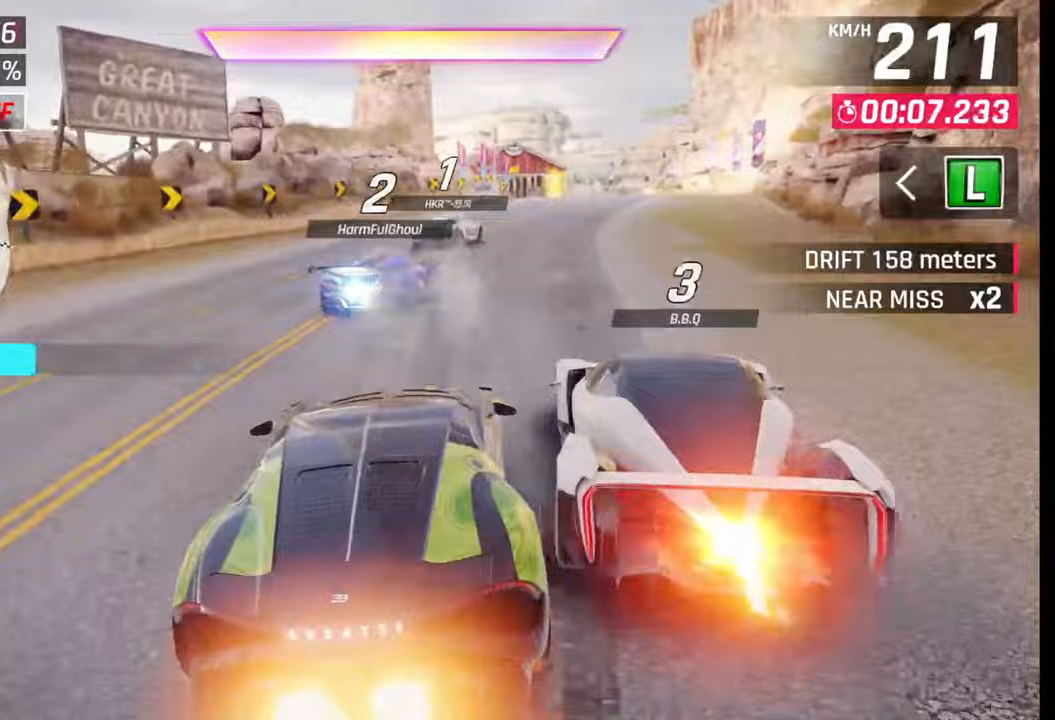
{"buttons": [], "left_stick": "right", "right_stick": "center", "events": [[367, "CROSS", "down"], [450, "CROSS", "up"]]}
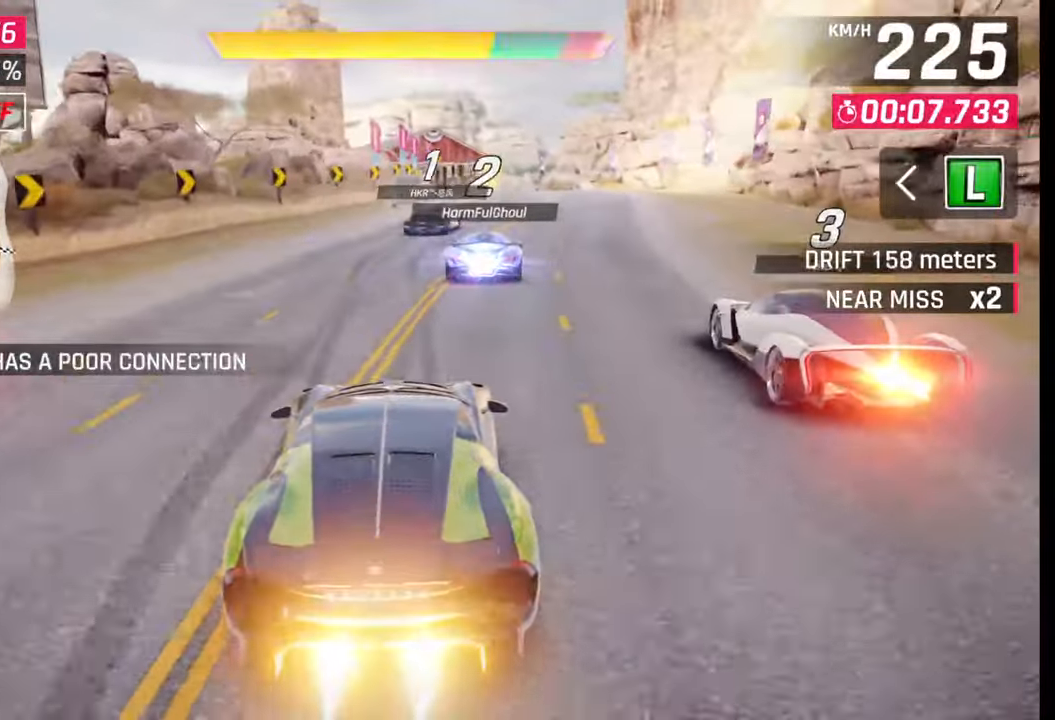
{"buttons": [], "left_stick": "right", "right_stick": "center", "events": [[100, "CROSS", "down"], [217, "CROSS", "up"]]}
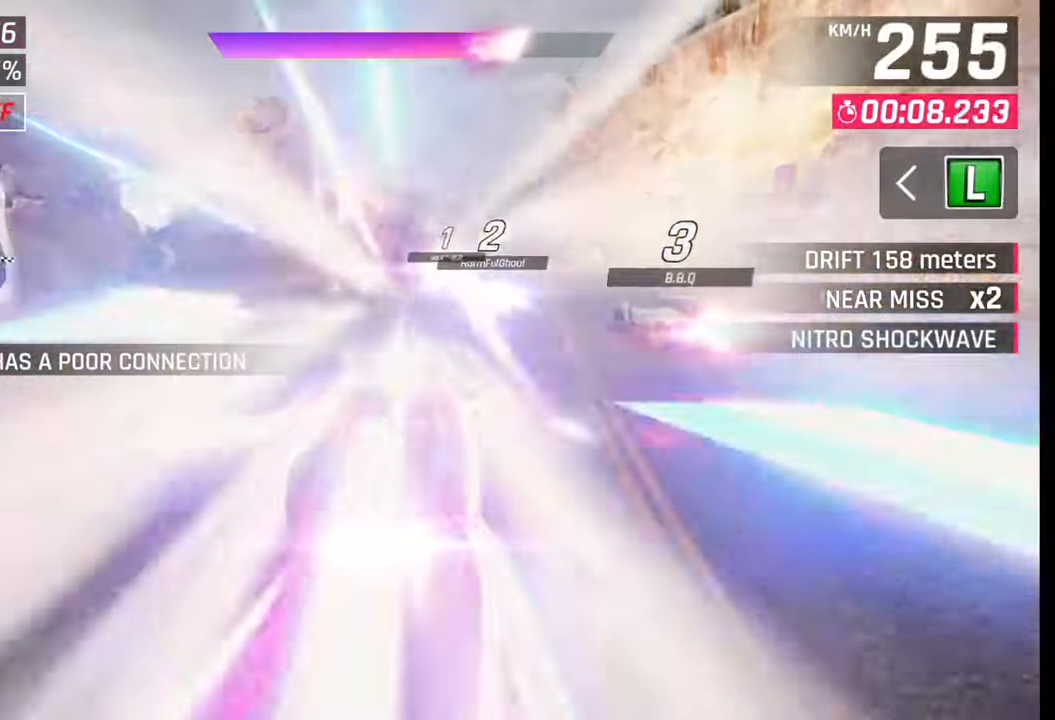
{"buttons": [], "left_stick": "center", "right_stick": "center", "events": [[500, "left_stick", "center"]]}
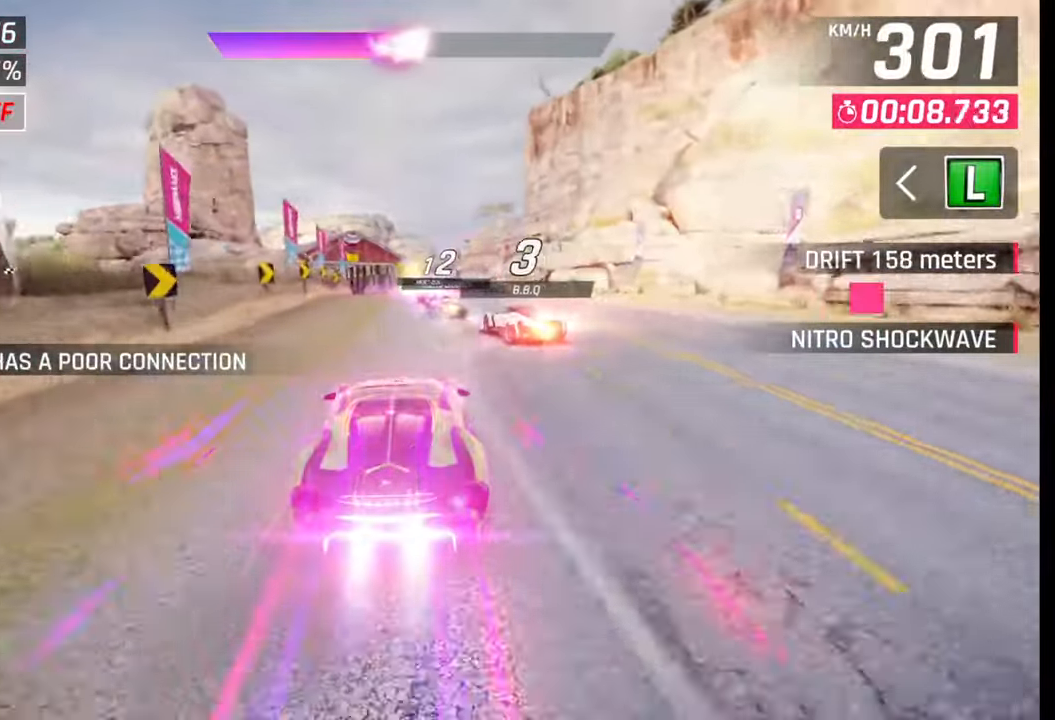
{"buttons": [], "left_stick": "left", "right_stick": "center", "events": [[283, "left_stick", "left"]]}
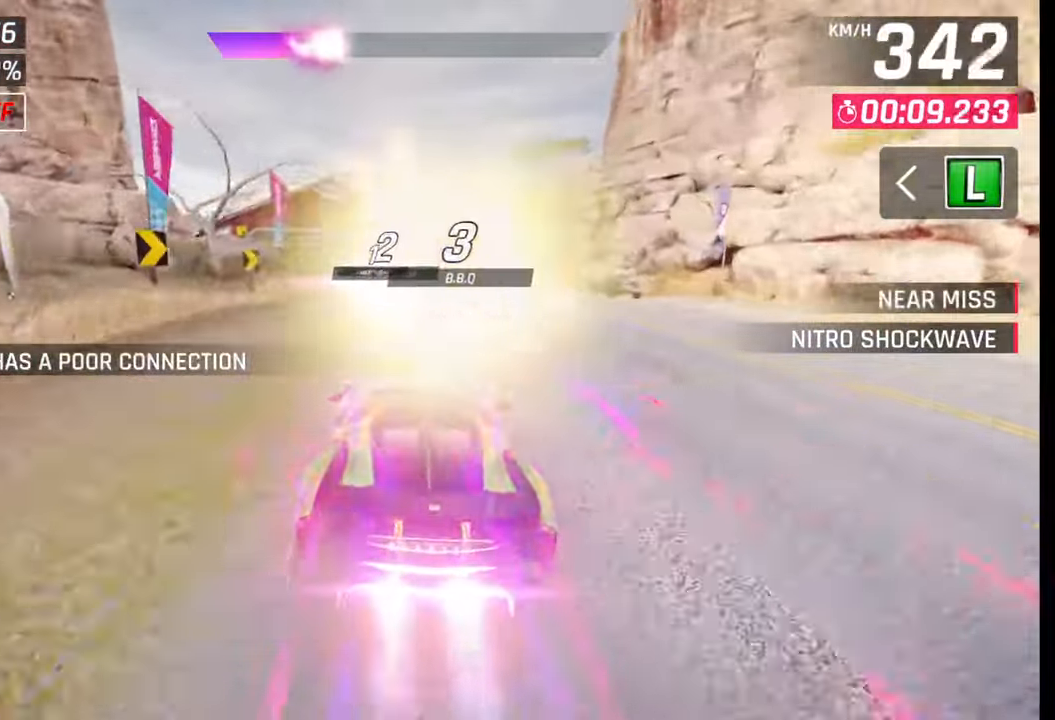
{"buttons": [], "left_stick": "left", "right_stick": "center", "events": []}
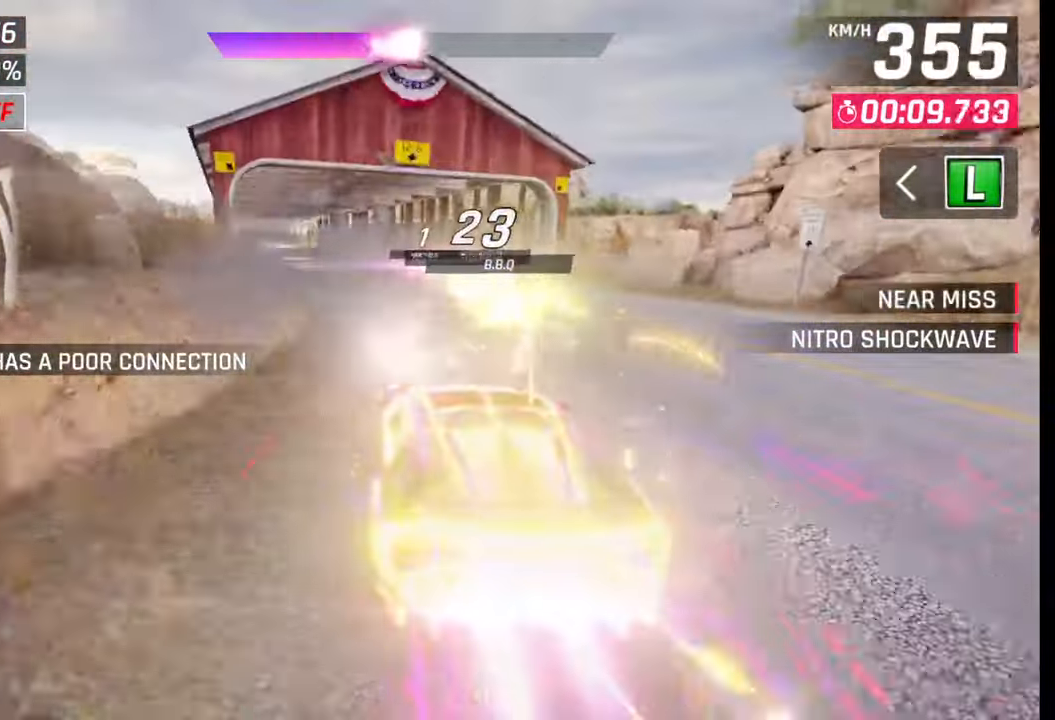
{"buttons": [], "left_stick": "left", "right_stick": "center", "events": []}
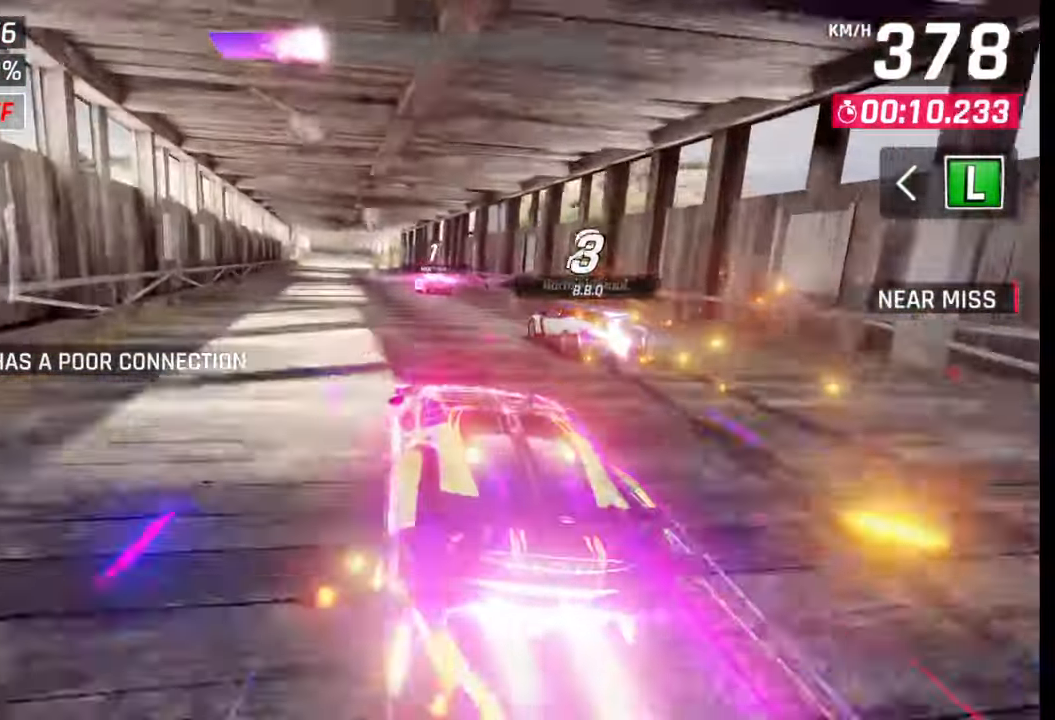
{"buttons": [], "left_stick": "center", "right_stick": "center", "events": [[217, "left_stick", "center"], [250, "SQUARE", "down"], [317, "SQUARE", "up"]]}
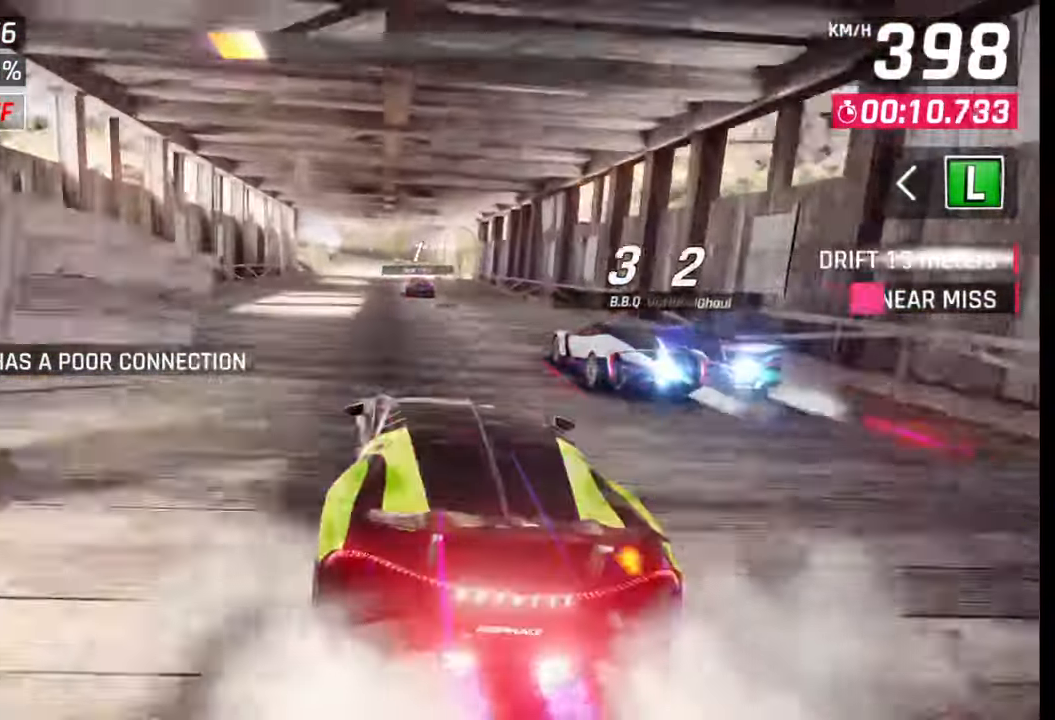
{"buttons": [], "left_stick": "center", "right_stick": "center", "events": [[333, "SQUARE", "down"], [450, "SQUARE", "up"]]}
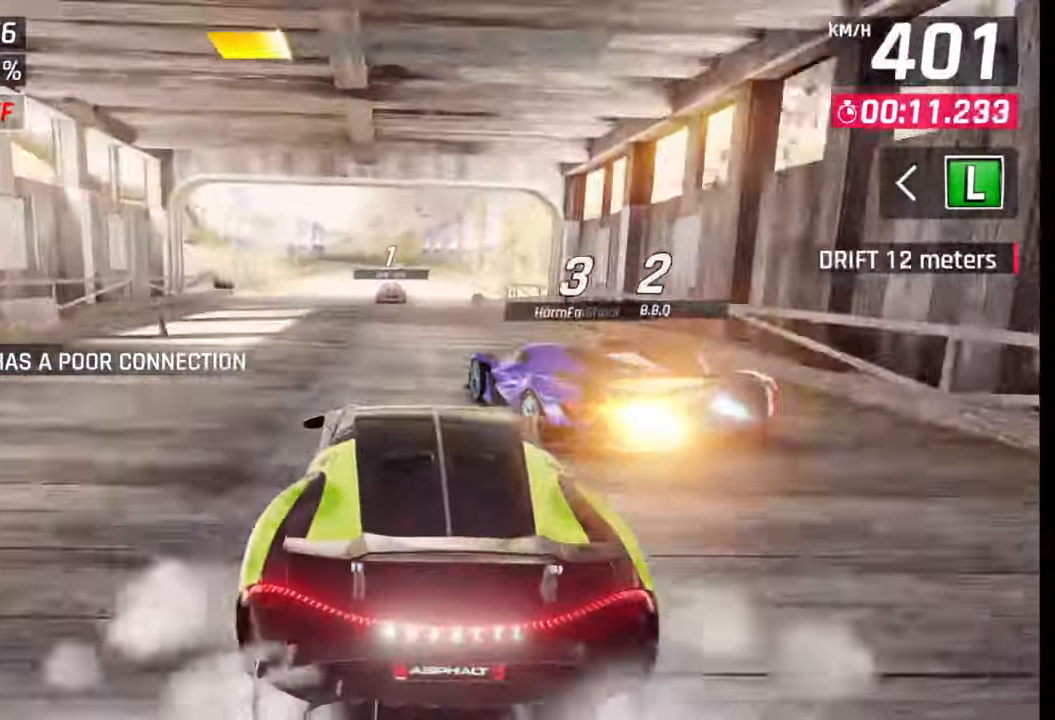
{"buttons": [], "left_stick": "down-left", "right_stick": "center", "events": [[217, "SQUARE", "down"], [283, "SQUARE", "up"], [350, "left_stick", "left"], [483, "left_stick", "down-left"]]}
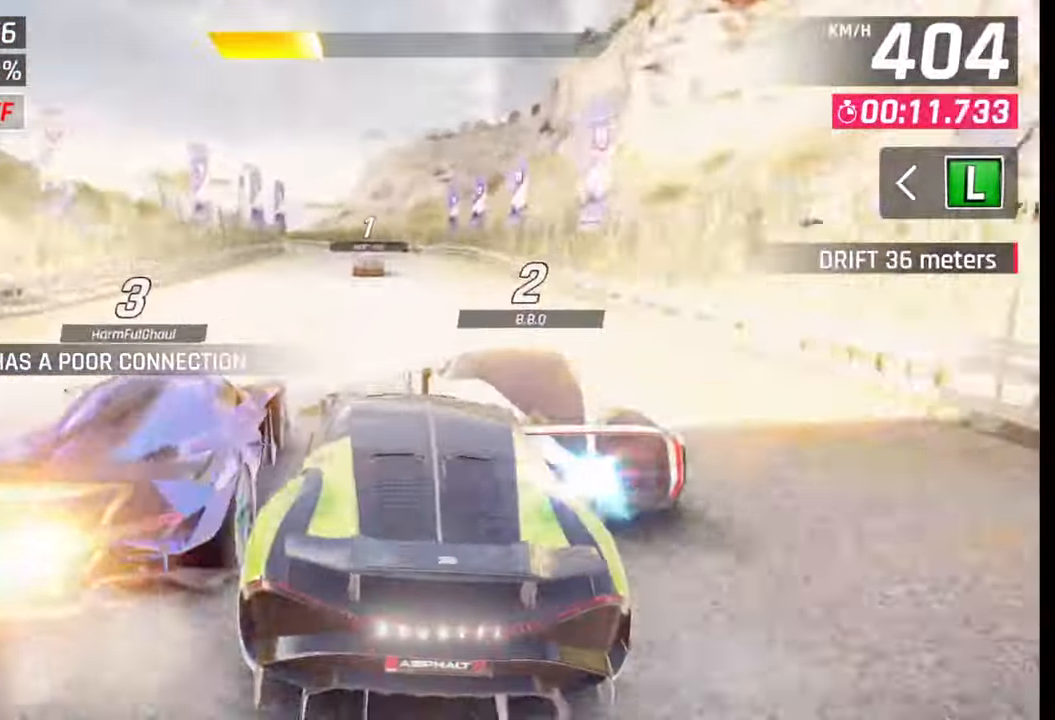
{"buttons": [], "left_stick": "left", "right_stick": "center", "events": [[200, "left_stick", "left"], [400, "left_stick", "down-left"], [500, "left_stick", "left"]]}
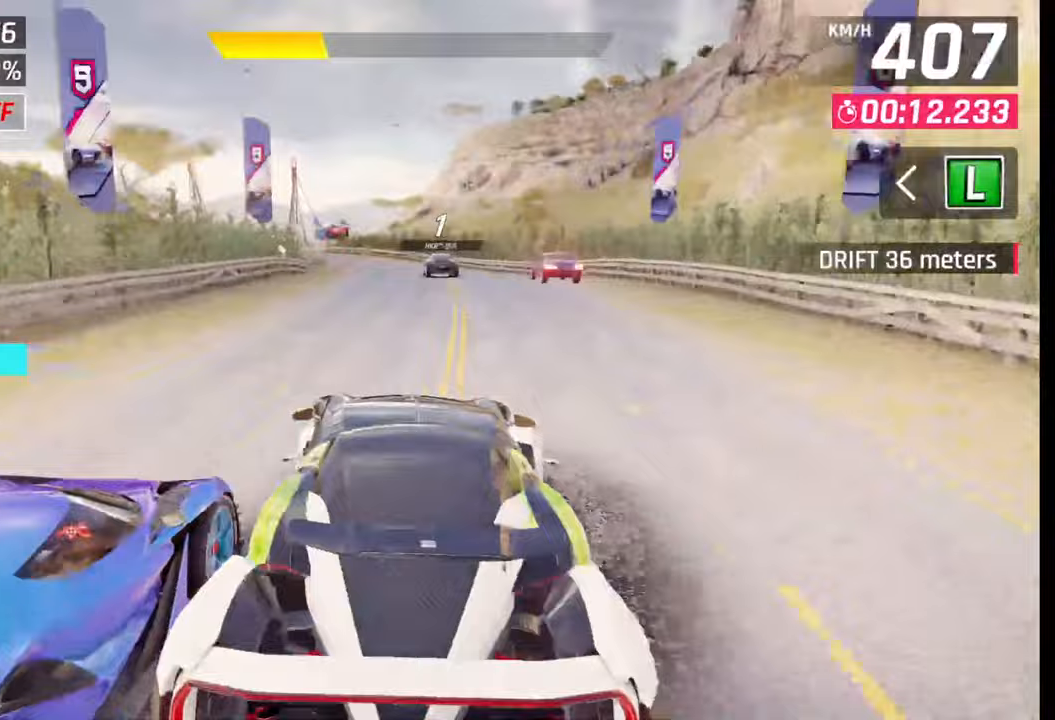
{"buttons": [], "left_stick": "left", "right_stick": "center", "events": []}
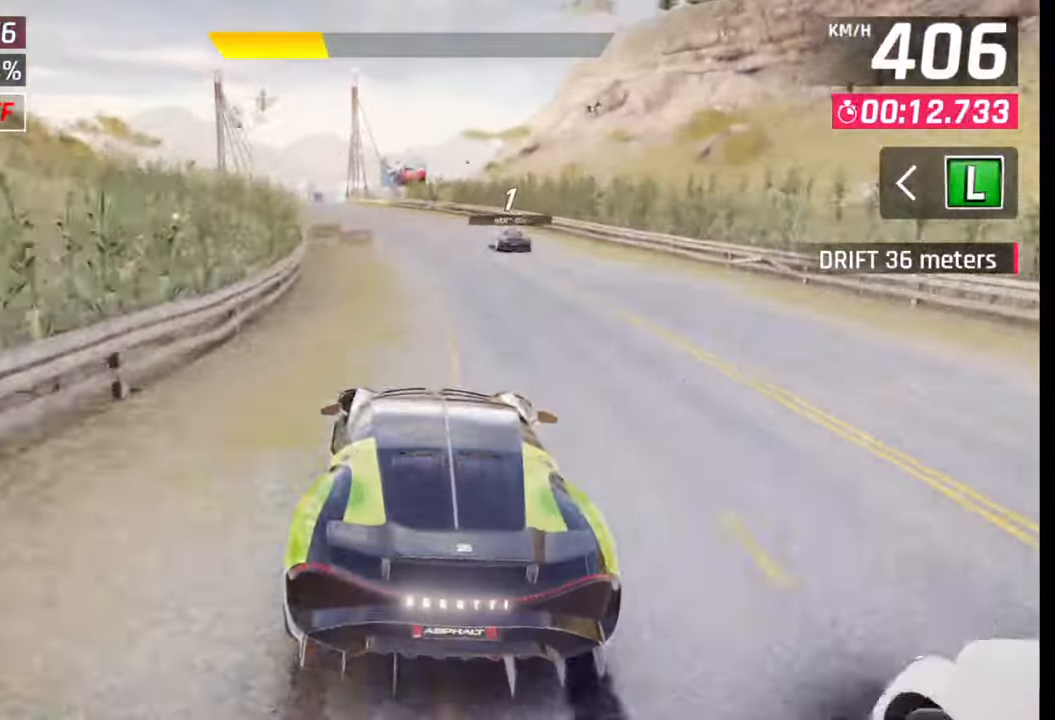
{"buttons": [], "left_stick": "left", "right_stick": "center", "events": []}
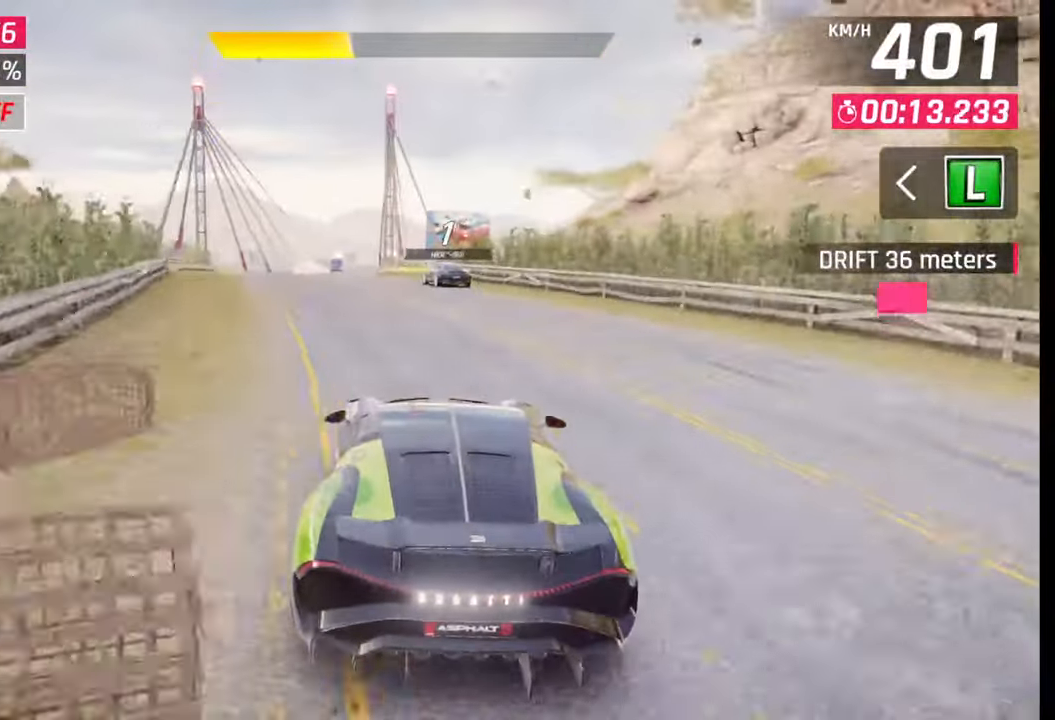
{"buttons": [], "left_stick": "left", "right_stick": "center", "events": []}
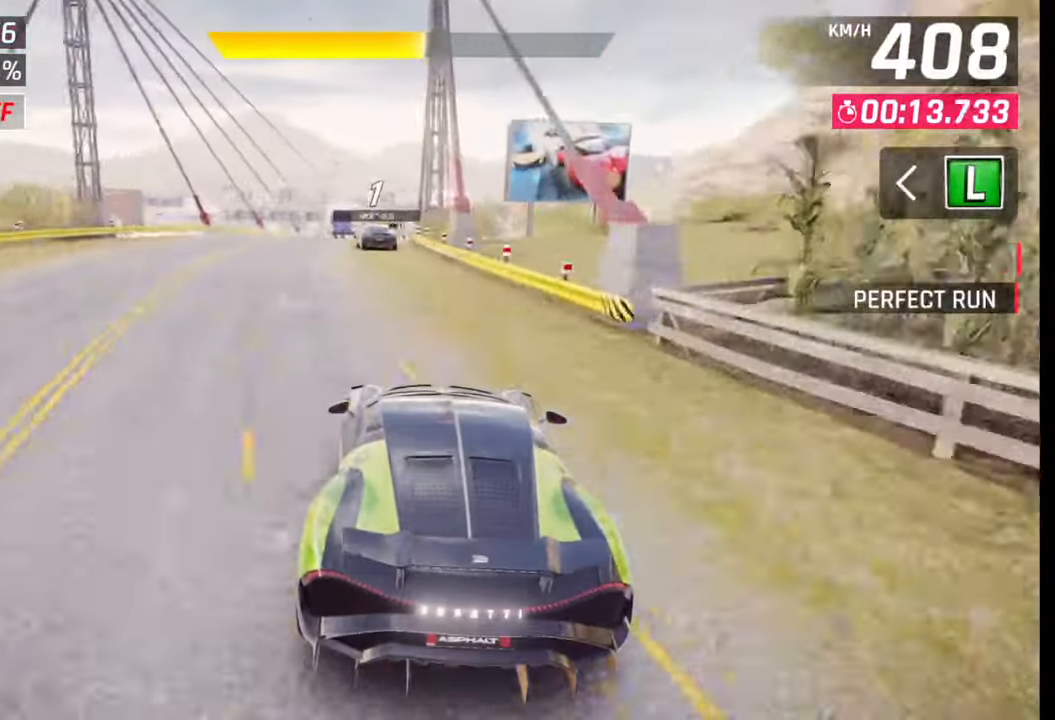
{"buttons": [], "left_stick": "right", "right_stick": "center", "events": [[283, "left_stick", "center"], [400, "left_stick", "right"]]}
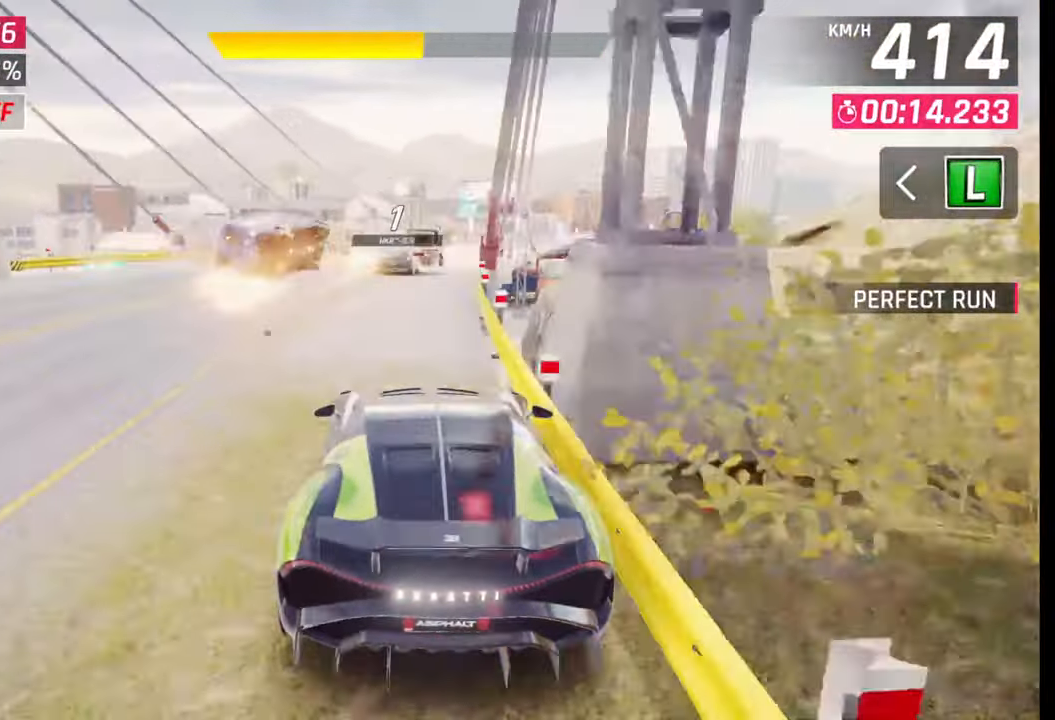
{"buttons": [], "left_stick": "right", "right_stick": "center", "events": []}
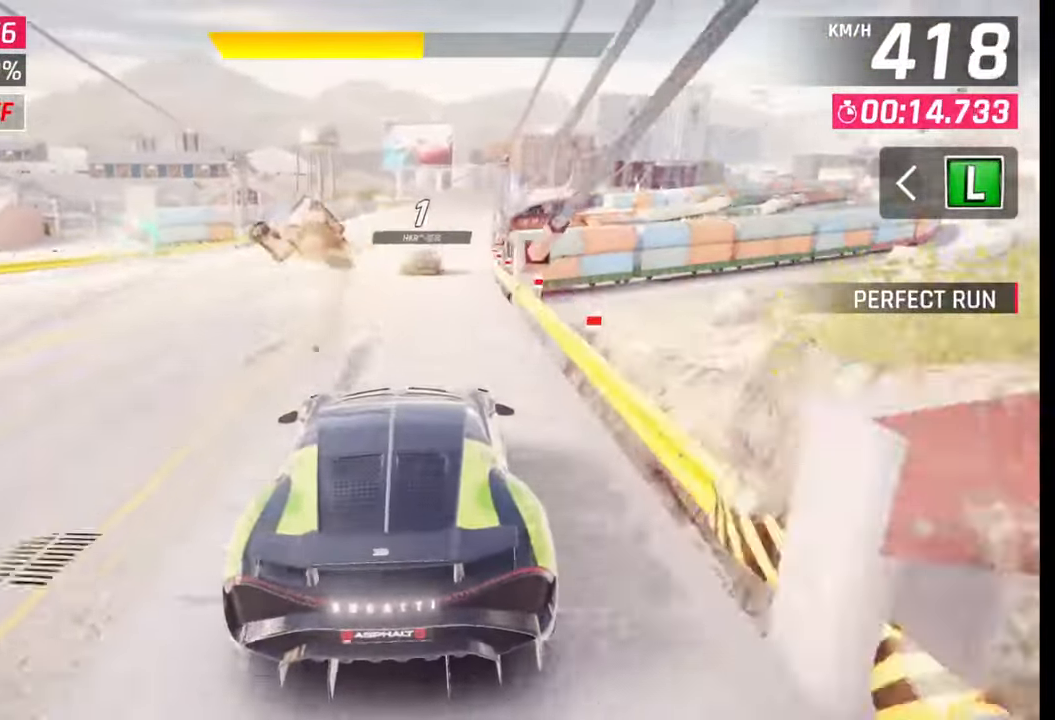
{"buttons": [], "left_stick": "right", "right_stick": "center", "events": []}
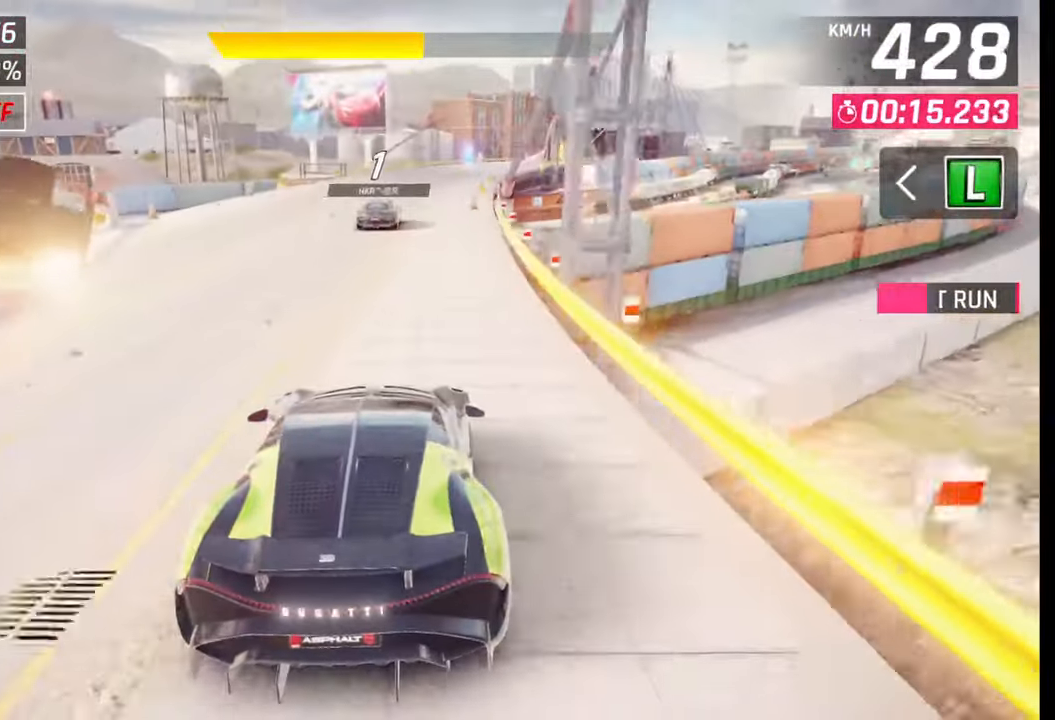
{"buttons": [], "left_stick": "right", "right_stick": "center", "events": [[300, "CROSS", "down"], [383, "CROSS", "up"]]}
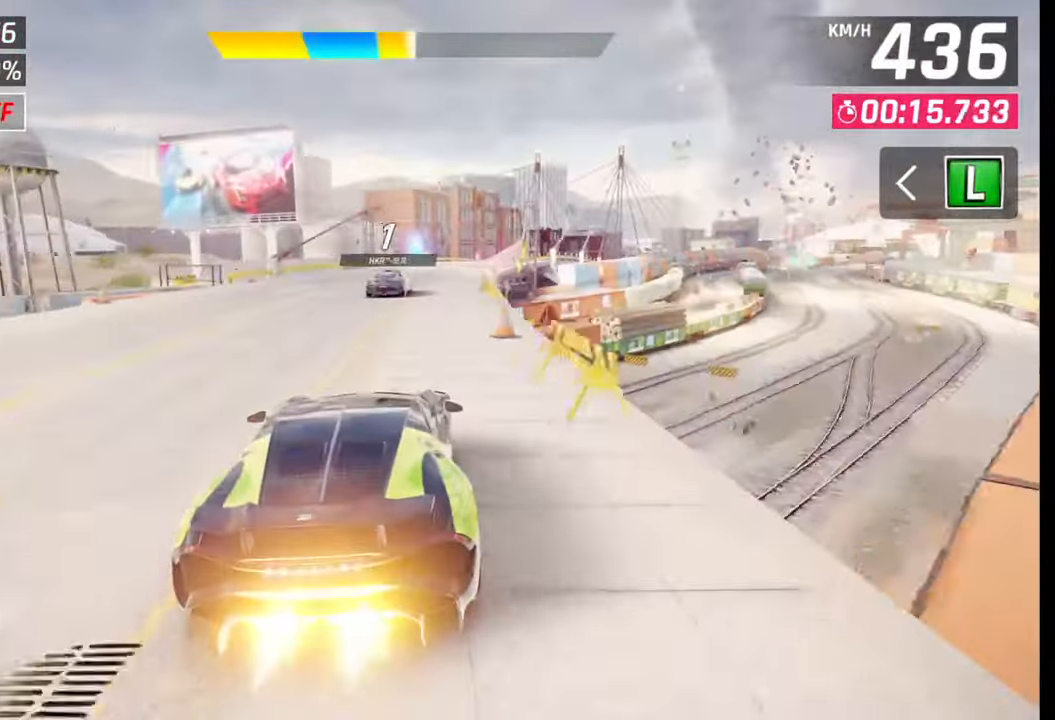
{"buttons": ["CROSS"], "left_stick": "right", "right_stick": "center", "events": [[450, "CROSS", "down"]]}